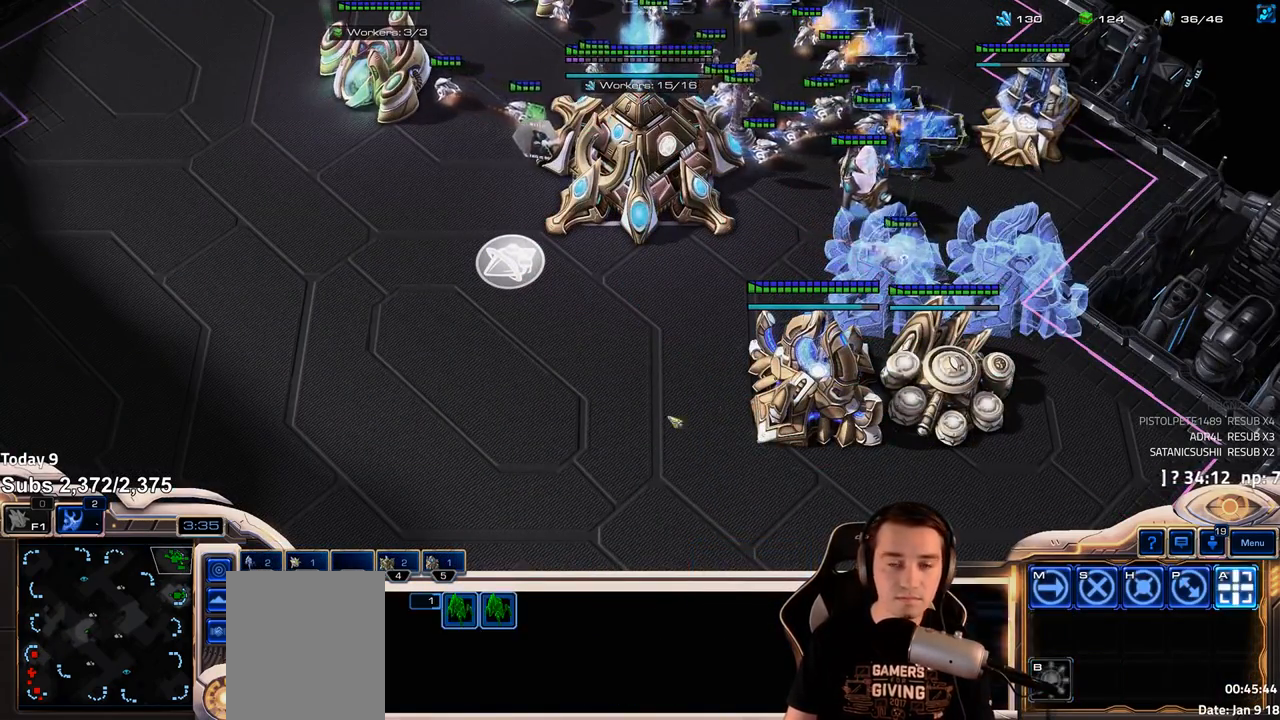
Gameplay with keyboard; each line is a JSON object with the keys held at the frame after it. "events" lists presses ("down") and releases ("up") of "1", "2", "3", "4", "5", "6", "a", "alt", "b", "c", "caps_lock", "ctrl", "d", "e", "escape", "f", "f1", "f2", "f3", "f4", "f5", "f6", "g", "q", "r", "s", "shift", "space", "super", "t", "tab", "tilde", "v", "w", "x" and "z" between this image and that frame as [ms after this image, input, new state], when the widget could be followed in between. No other keys are recorded. Mouse input is not recorded.
{"keys": [], "events": [[67, "1", "down"], [133, "1", "up"], [200, "1", "down"], [267, "1", "up"], [333, "1", "down"], [400, "1", "up"]]}
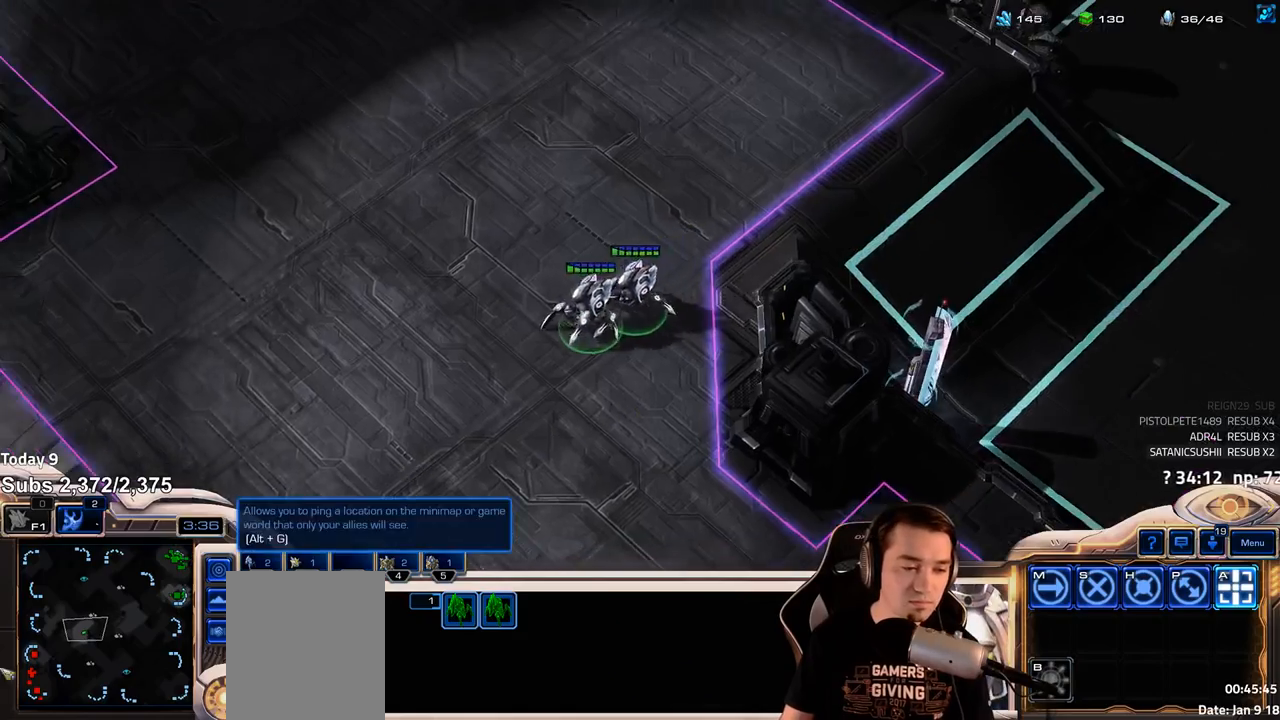
{"keys": [], "events": [[250, "a", "down"], [333, "a", "up"], [417, "a", "down"], [483, "a", "up"]]}
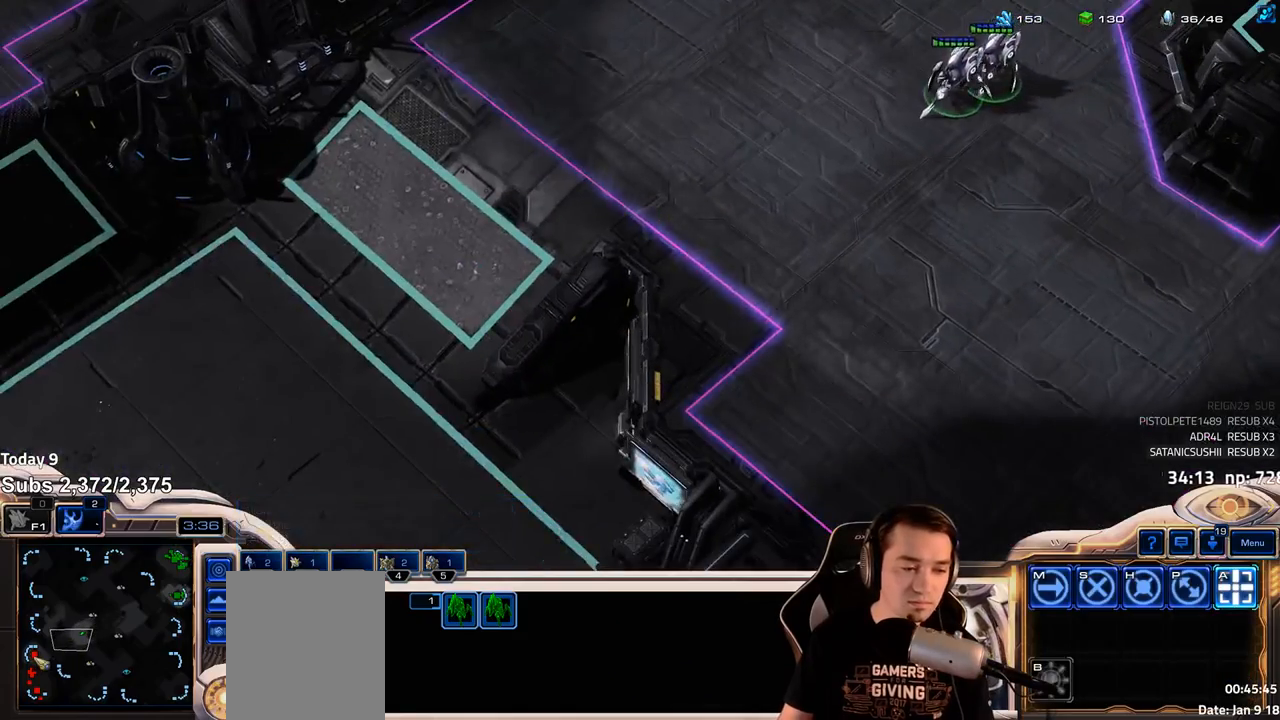
{"keys": [], "events": [[200, "f2", "down"], [233, "f4", "down"], [283, "f2", "up"], [300, "f4", "up"], [383, "5", "down"], [450, "5", "up"]]}
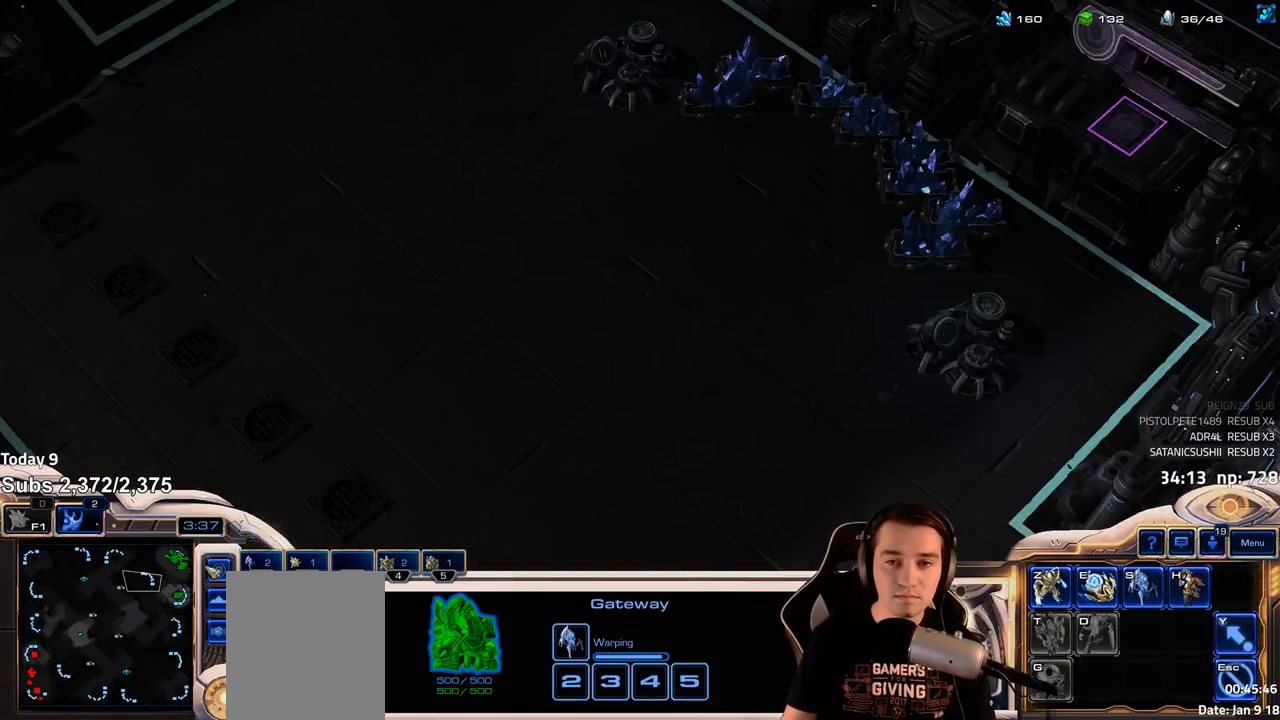
{"keys": [], "events": [[17, "5", "down"], [83, "5", "up"], [167, "5", "down"], [233, "5", "up"]]}
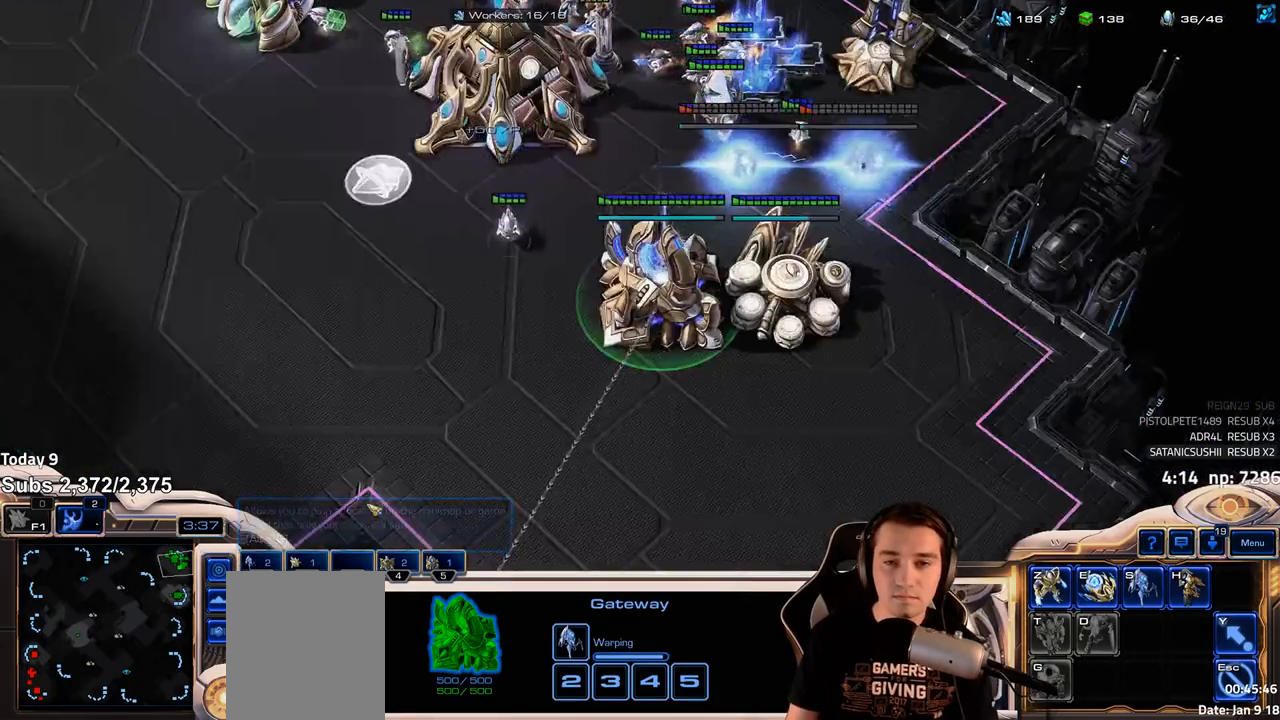
{"keys": ["e"], "events": [[183, "f2", "down"], [217, "f3", "down"], [267, "f2", "up"], [283, "f3", "up"], [400, "4", "down"], [433, "4", "up"], [467, "e", "down"]]}
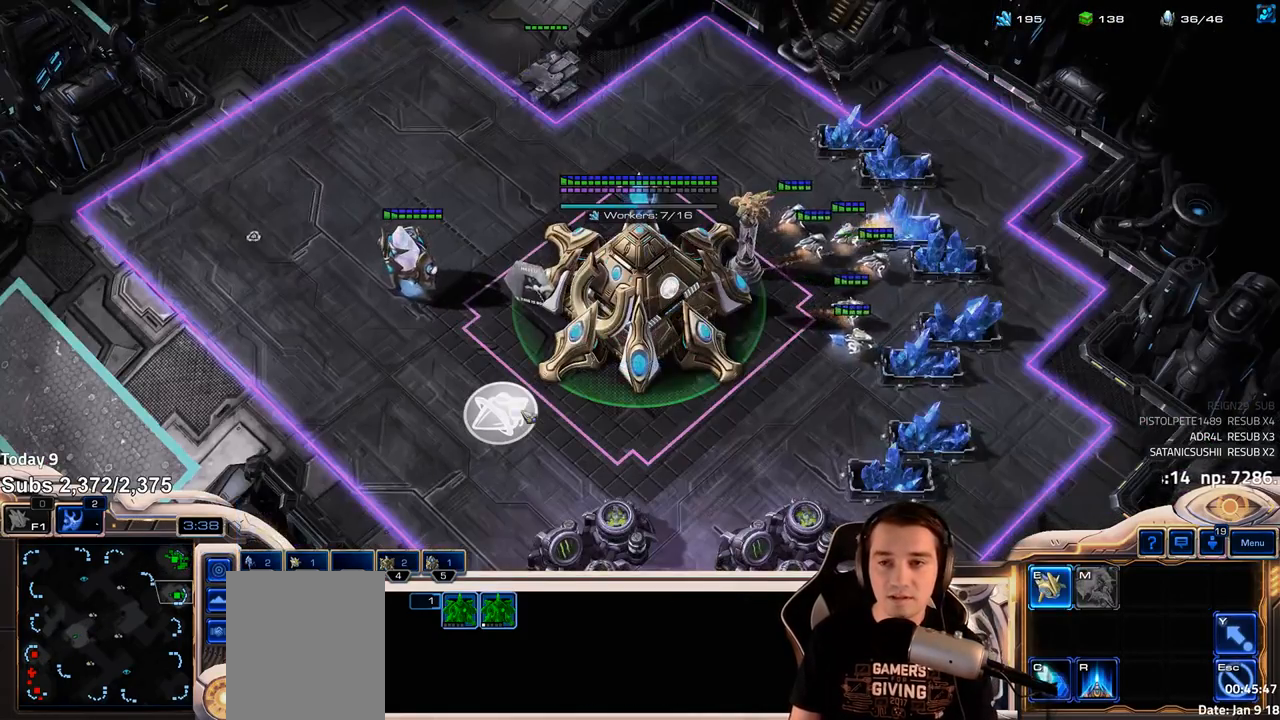
{"keys": ["4"], "events": [[50, "e", "up"], [167, "4", "down"], [217, "4", "up"], [333, "f2", "down"], [383, "f2", "up"], [467, "4", "down"]]}
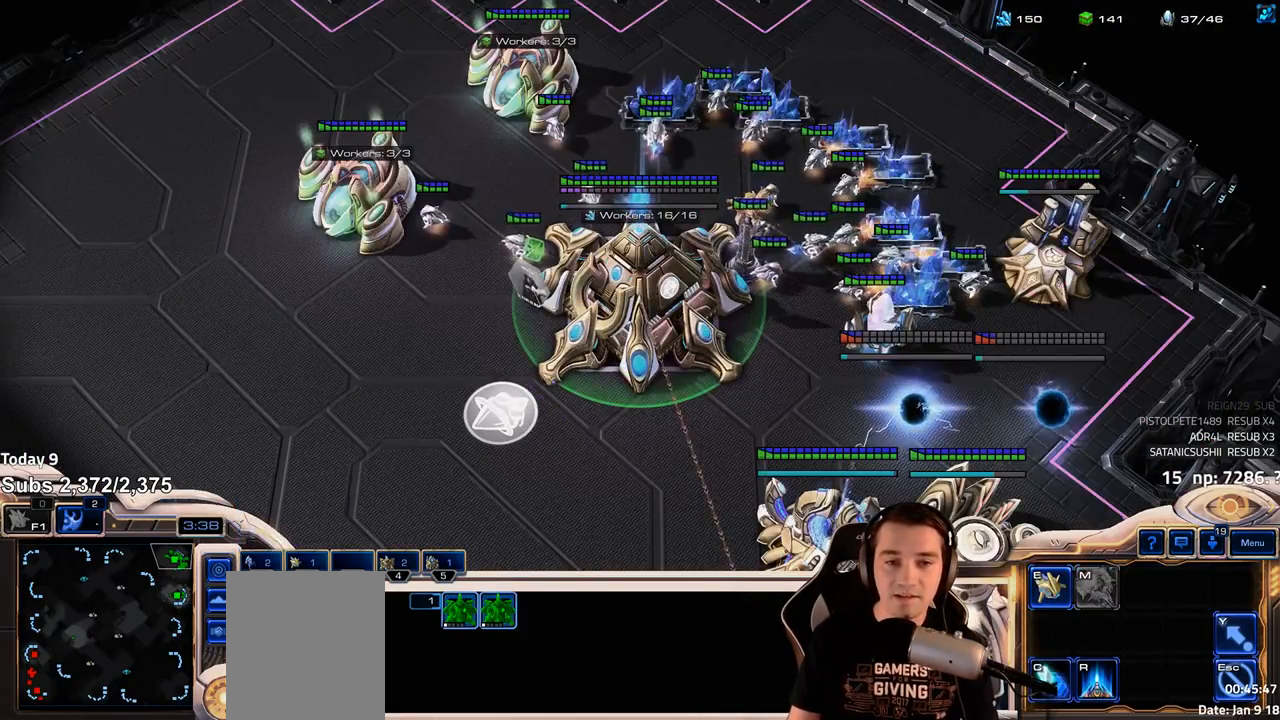
{"keys": ["1"], "events": [[33, "4", "up"], [100, "4", "down"], [150, "4", "up"], [183, "1", "down"], [233, "4", "down"], [300, "1", "up"], [317, "4", "up"], [467, "1", "down"]]}
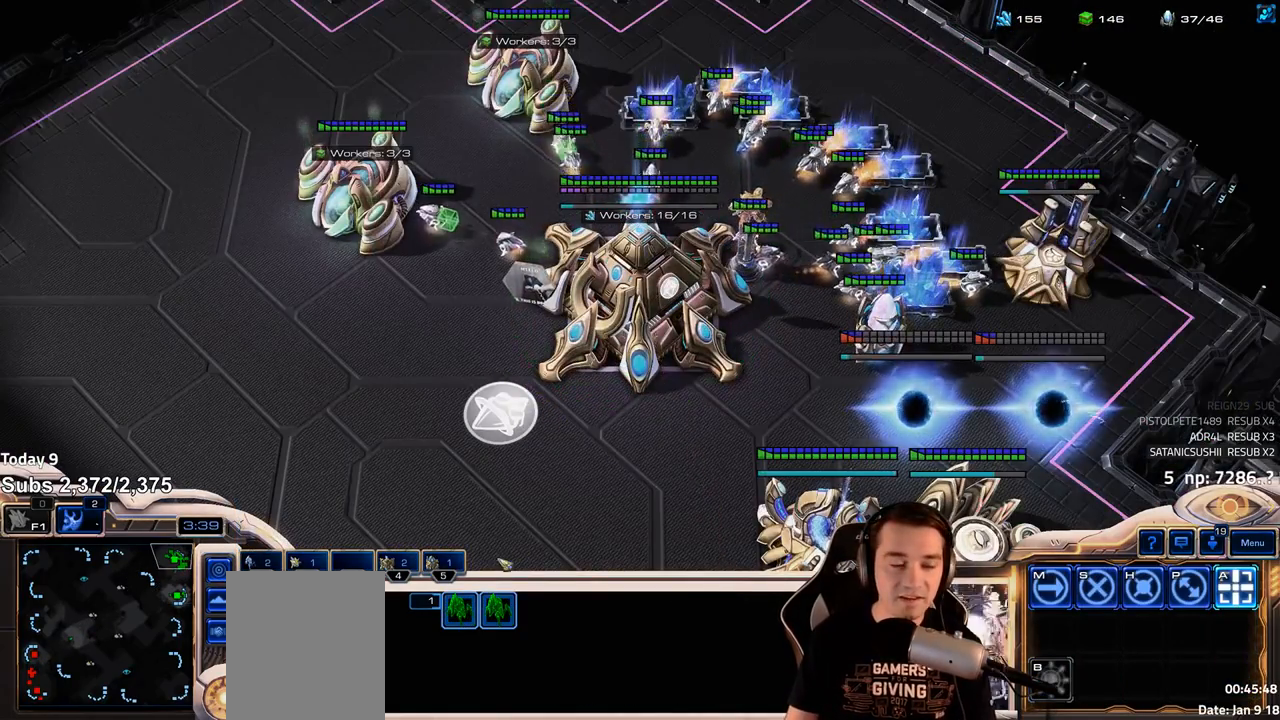
{"keys": [], "events": [[33, "1", "up"], [133, "1", "down"], [200, "1", "up"], [267, "1", "down"], [317, "1", "up"]]}
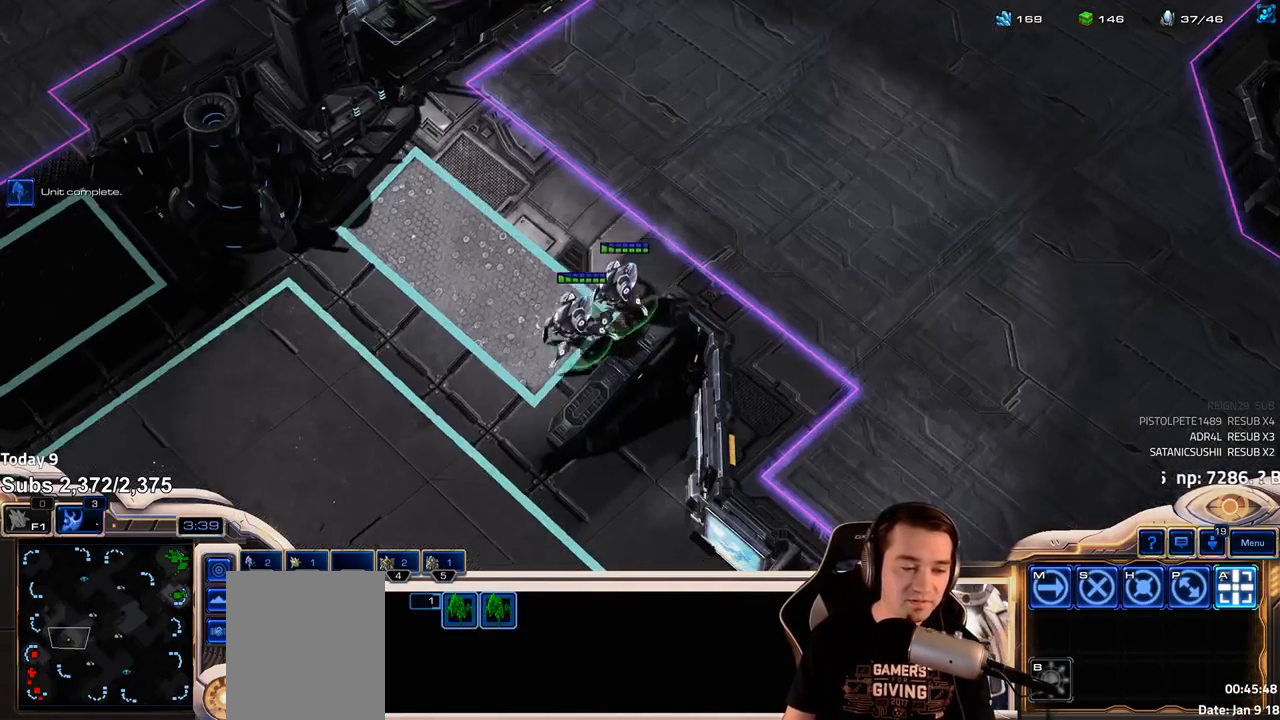
{"keys": [], "events": [[367, "f3", "down"], [433, "f3", "up"]]}
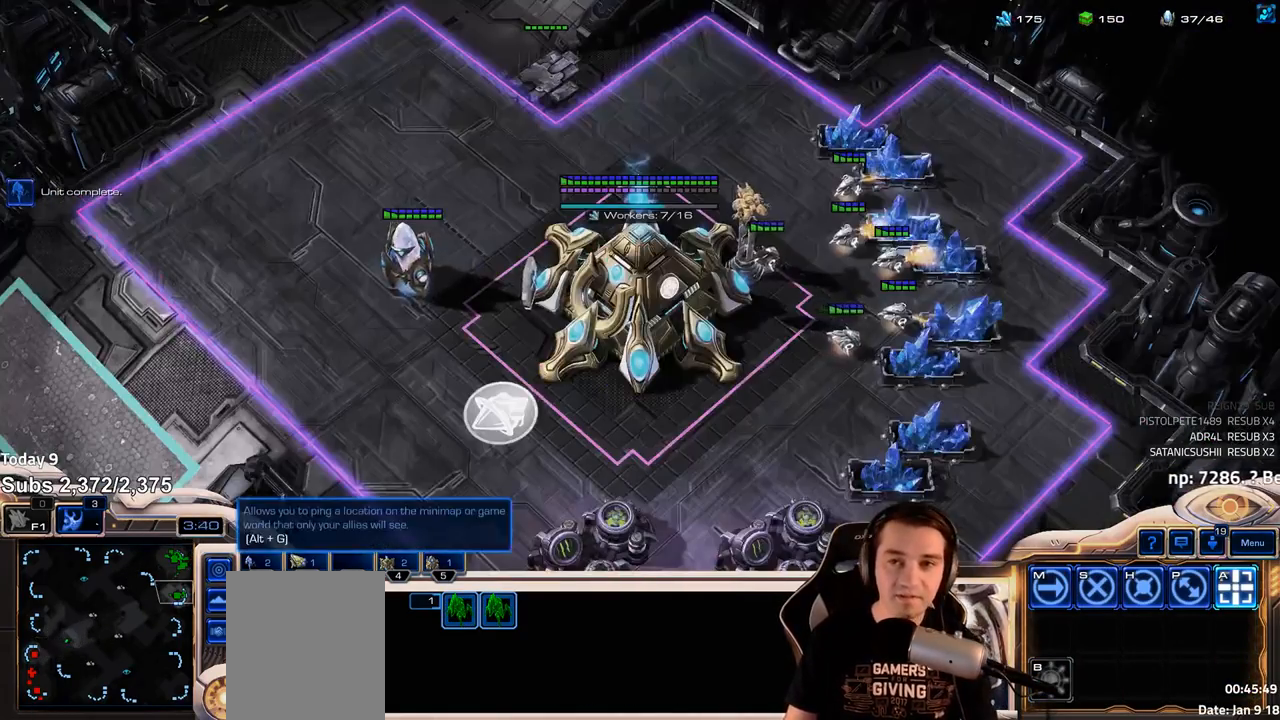
{"keys": [], "events": [[33, "4", "down"], [83, "4", "up"], [233, "1", "down"], [317, "1", "up"], [383, "1", "down"], [450, "1", "up"]]}
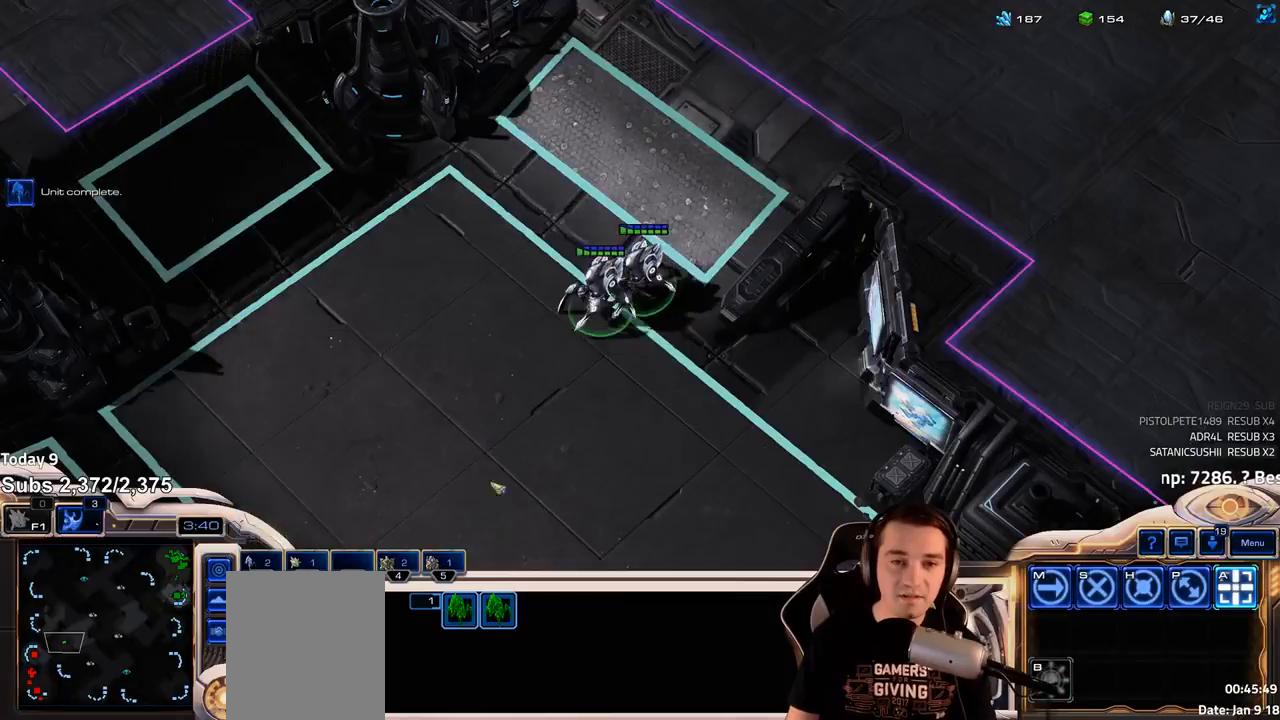
{"keys": ["ctrl"], "events": [[483, "ctrl", "down"]]}
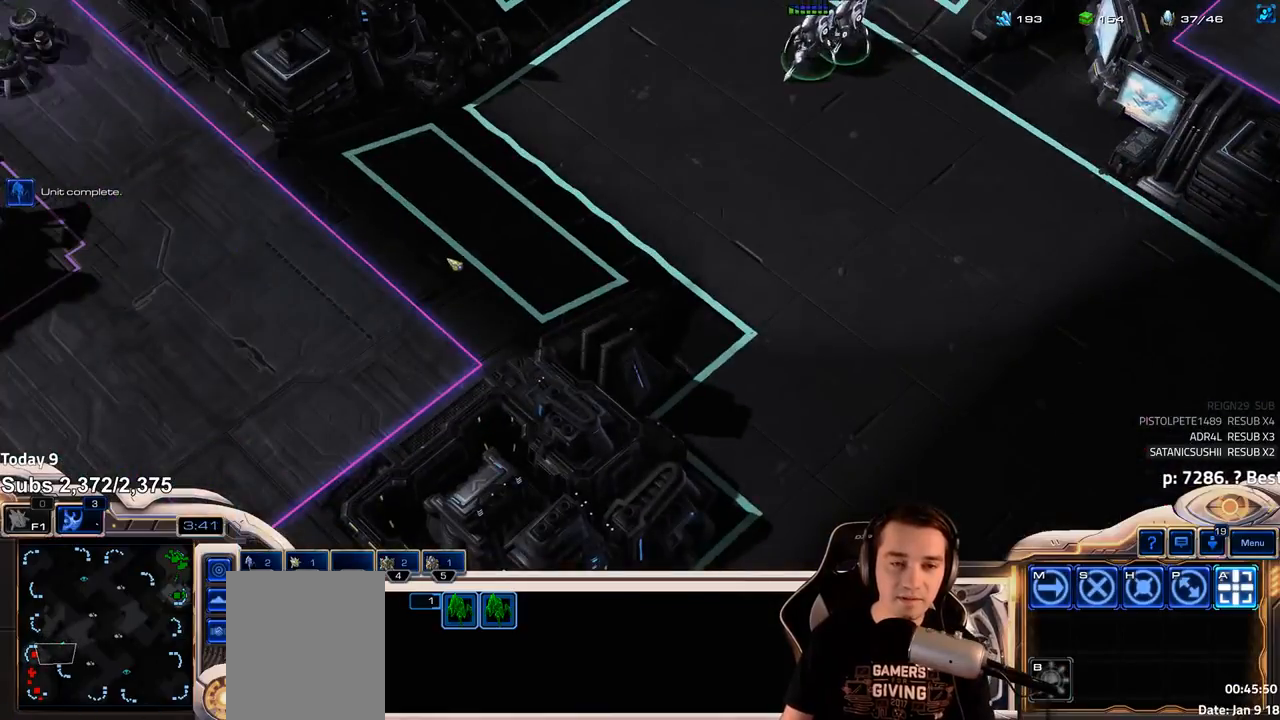
{"keys": [], "events": [[17, "1", "down"], [83, "ctrl", "up"], [100, "1", "up"], [267, "a", "down"], [333, "a", "up"]]}
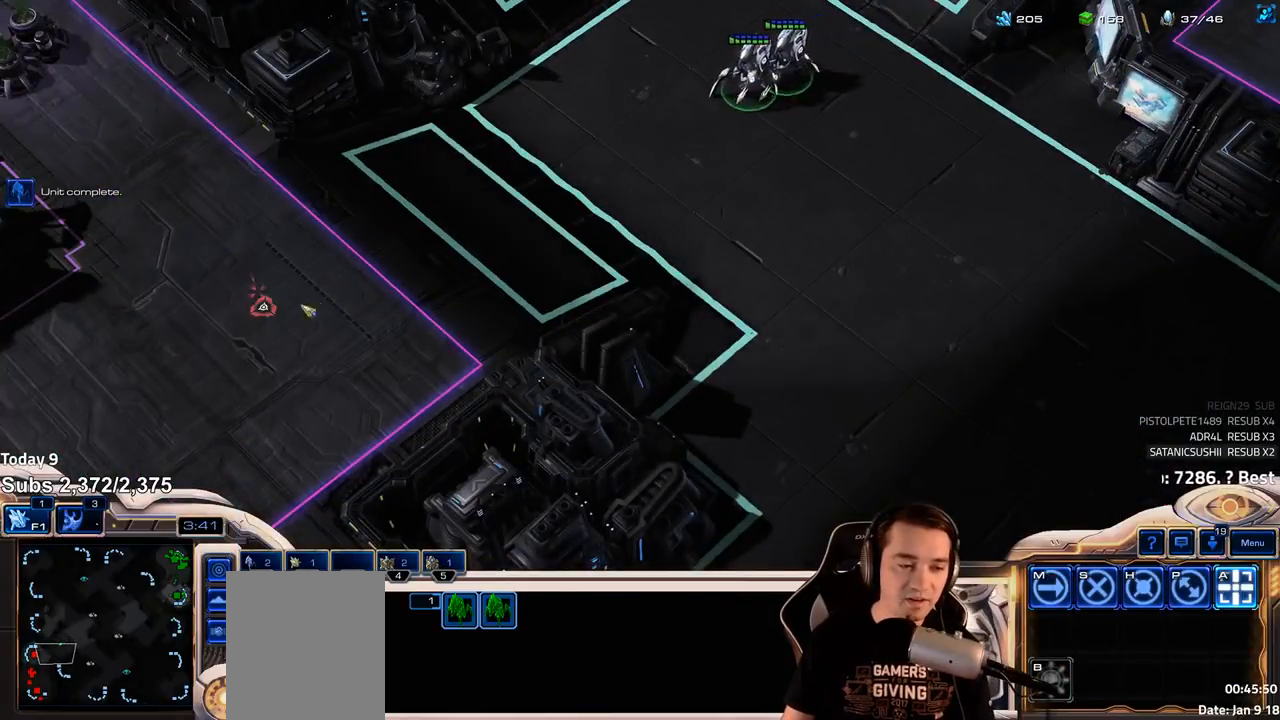
{"keys": [], "events": [[183, "1", "down"], [250, "1", "up"], [400, "a", "down"], [483, "a", "up"]]}
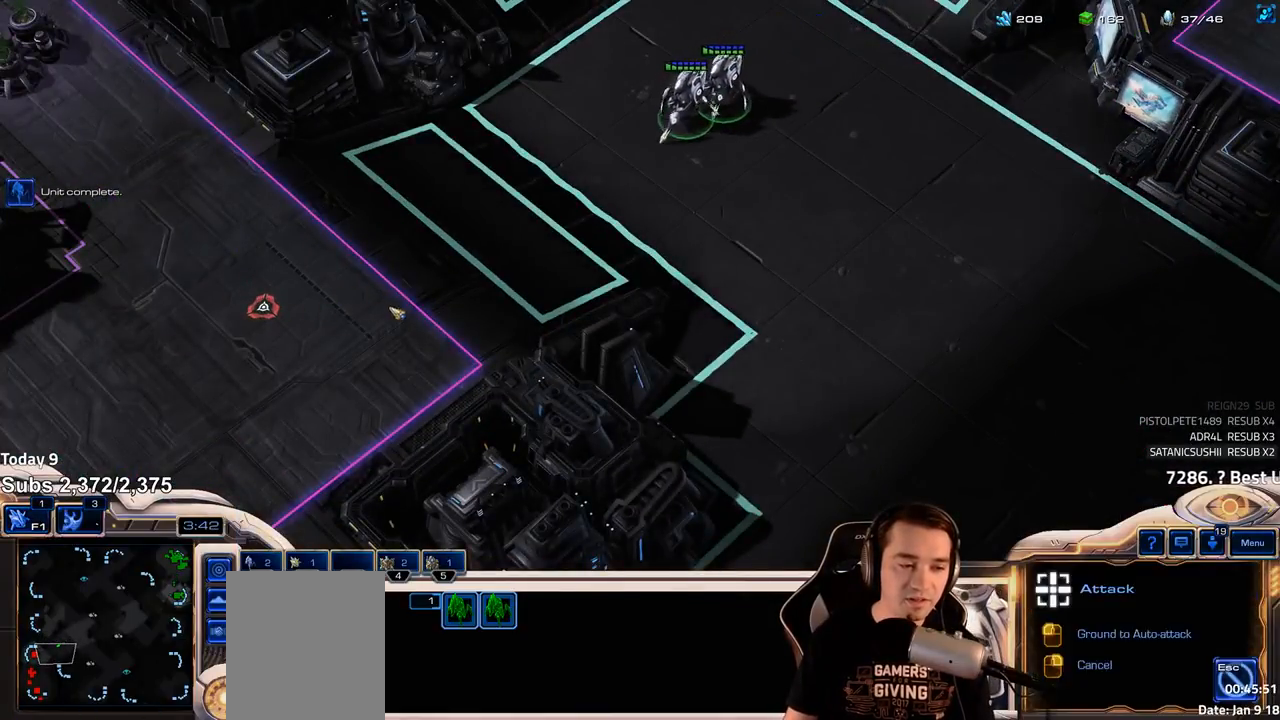
{"keys": [], "events": []}
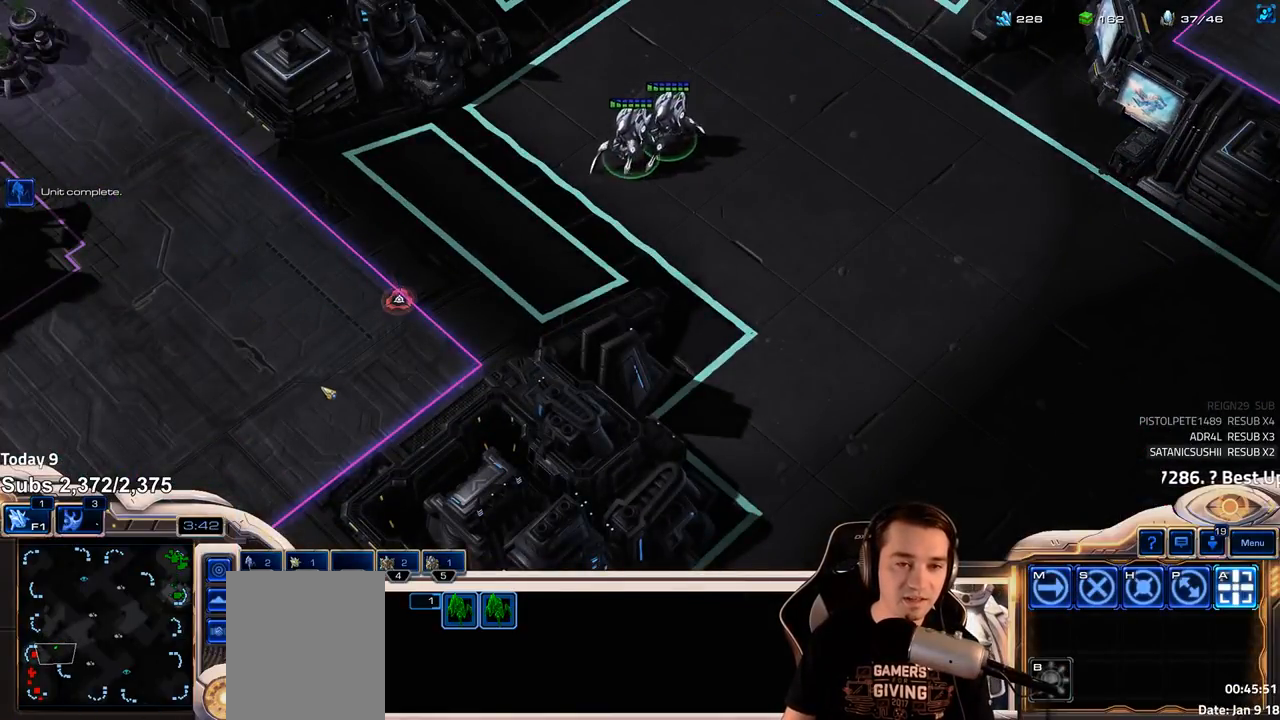
{"keys": ["a"], "events": [[67, "1", "down"], [150, "1", "up"], [283, "a", "down"], [367, "a", "up"], [467, "a", "down"]]}
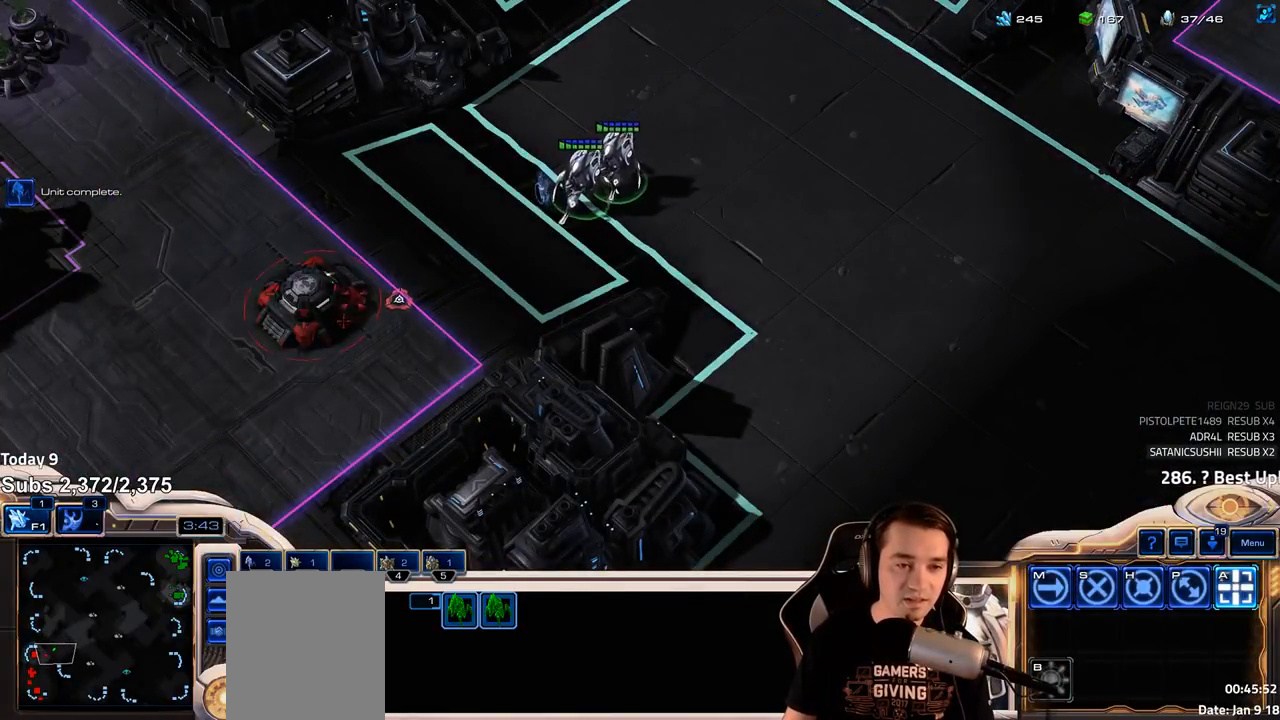
{"keys": [], "events": [[33, "a", "up"]]}
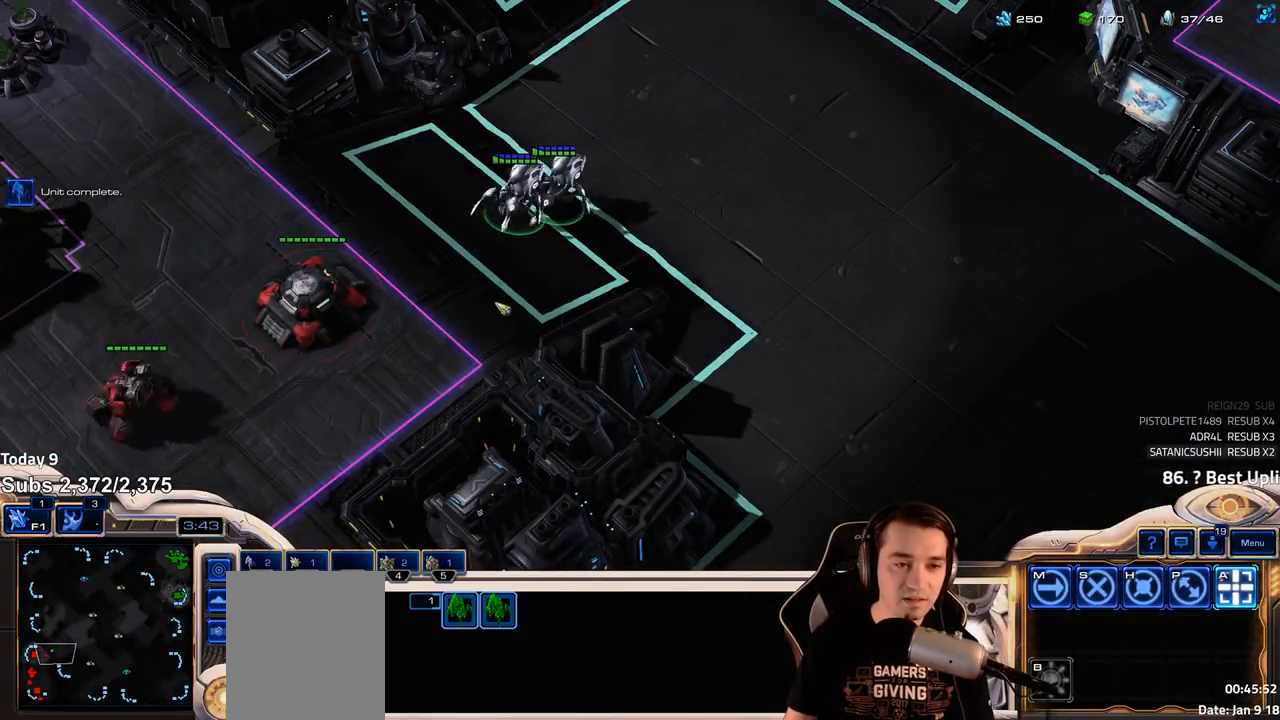
{"keys": [], "events": []}
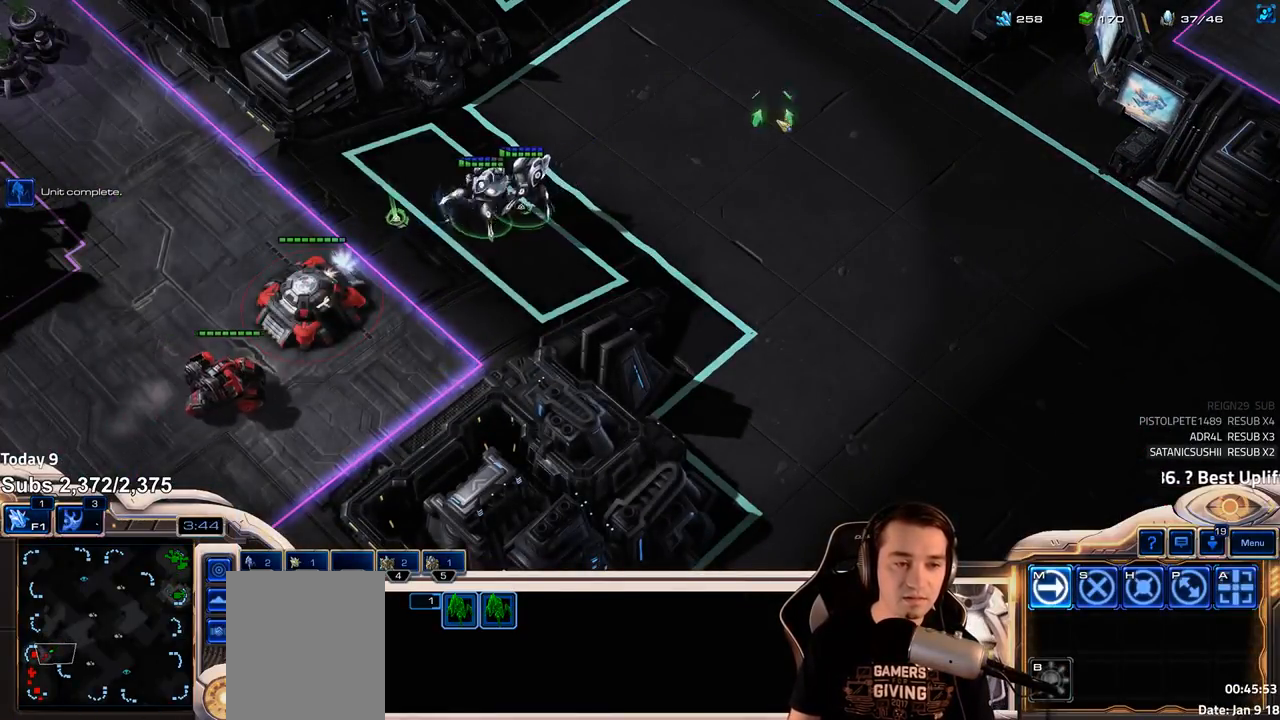
{"keys": ["1", "ctrl"], "events": [[467, "ctrl", "down"], [500, "1", "down"]]}
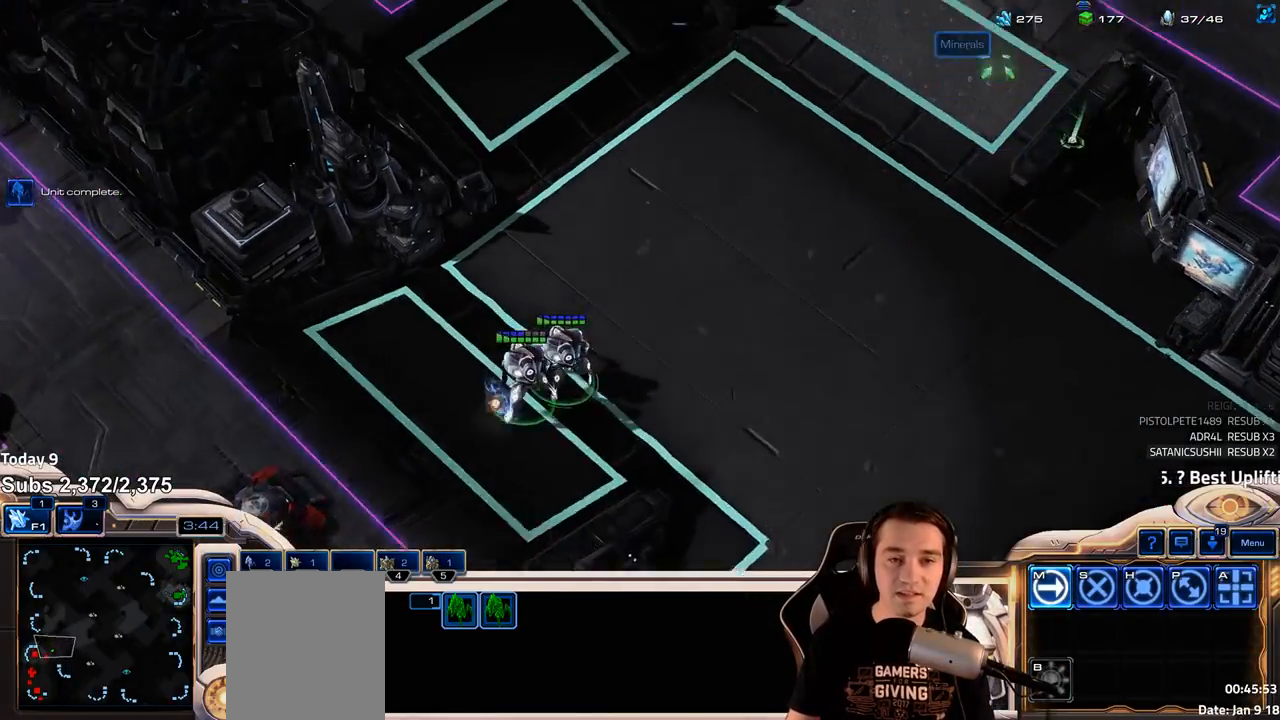
{"keys": [], "events": [[83, "ctrl", "up"], [100, "1", "up"], [317, "f2", "down"], [350, "f3", "down"], [400, "f2", "up"], [417, "f3", "up"]]}
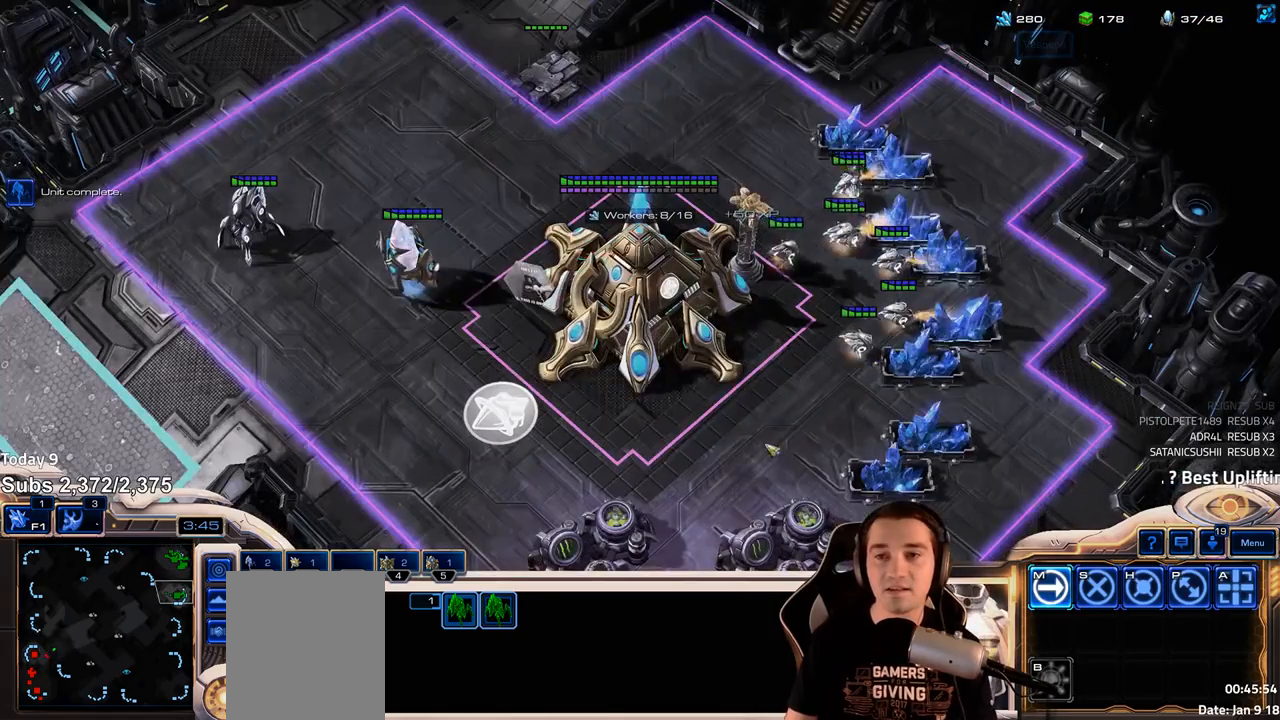
{"keys": ["4"], "events": [[17, "4", "down"], [67, "4", "up"], [267, "e", "down"], [333, "e", "up"], [467, "4", "down"]]}
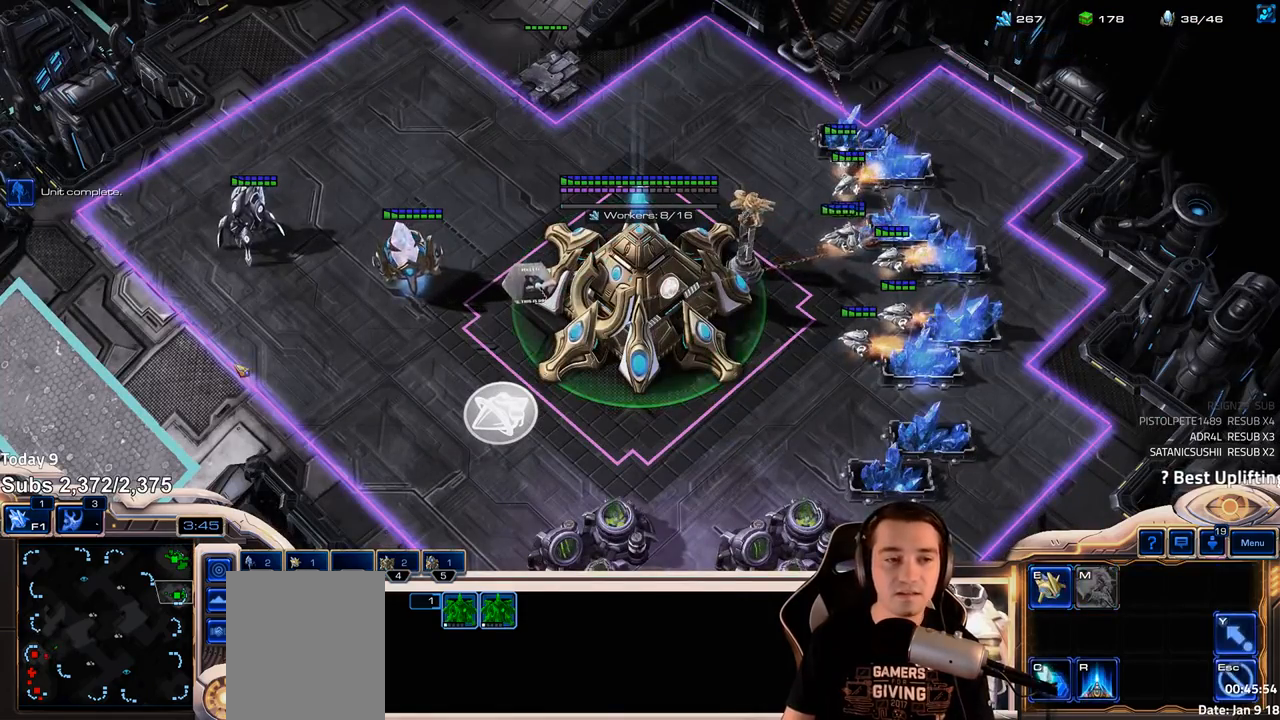
{"keys": [], "events": [[17, "4", "up"], [233, "1", "down"], [233, "shift", "down"], [317, "shift", "up"], [333, "1", "up"], [400, "1", "down"], [467, "1", "up"]]}
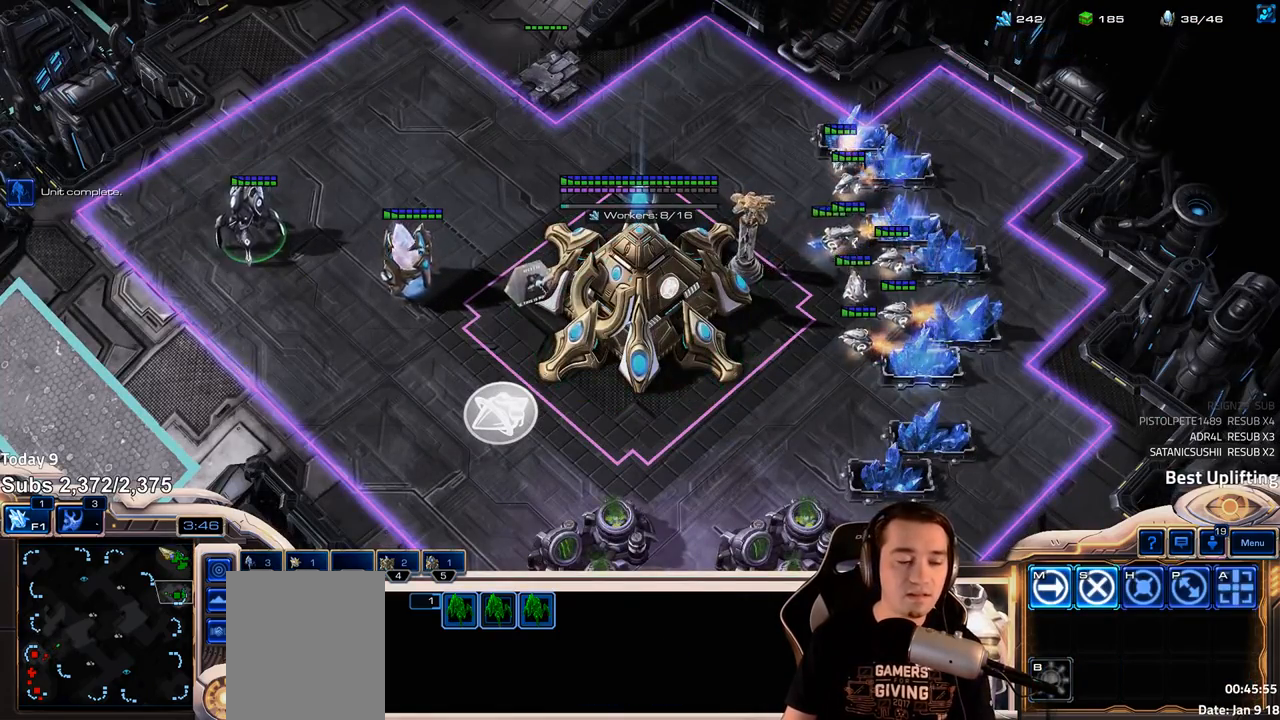
{"keys": [], "events": [[17, "1", "down"], [83, "1", "up"], [250, "ctrl", "down"], [267, "1", "down"], [333, "ctrl", "up"], [350, "1", "up"]]}
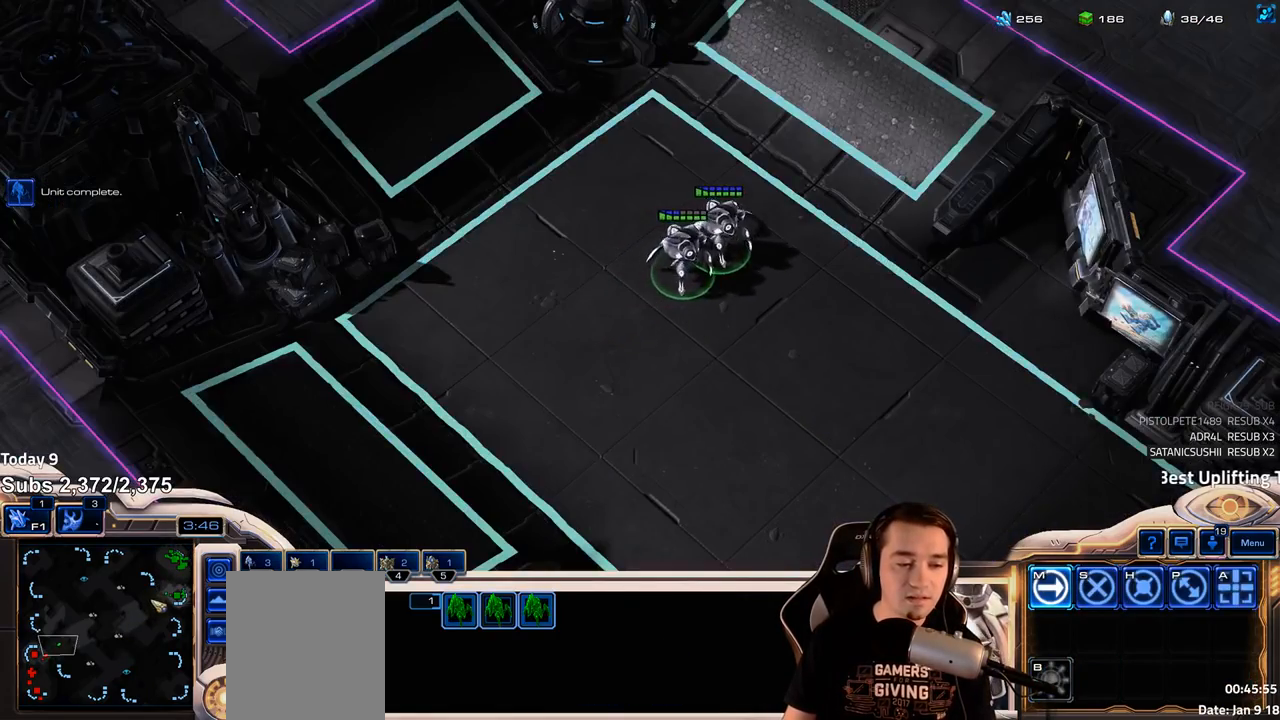
{"keys": [], "events": [[117, "f2", "down"], [200, "f3", "down"], [250, "f2", "up"], [283, "f3", "up"], [367, "4", "down"], [433, "4", "up"]]}
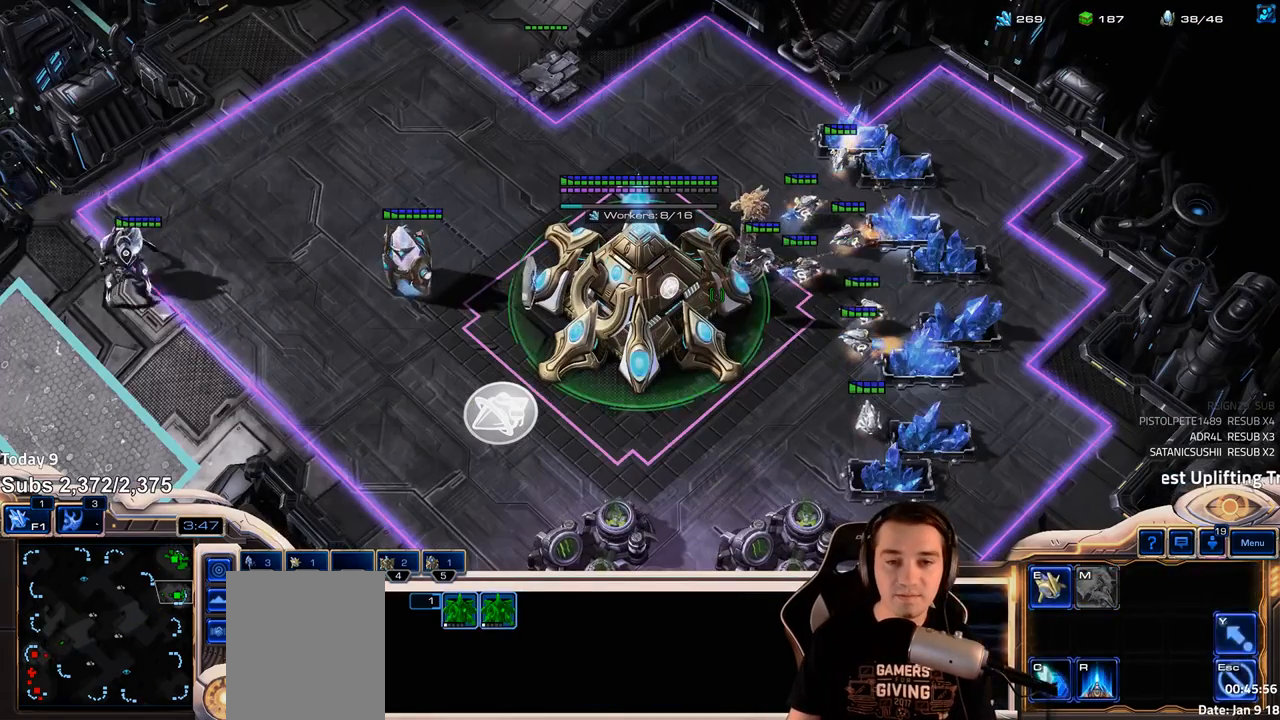
{"keys": [], "events": [[400, "v", "down"], [467, "v", "up"]]}
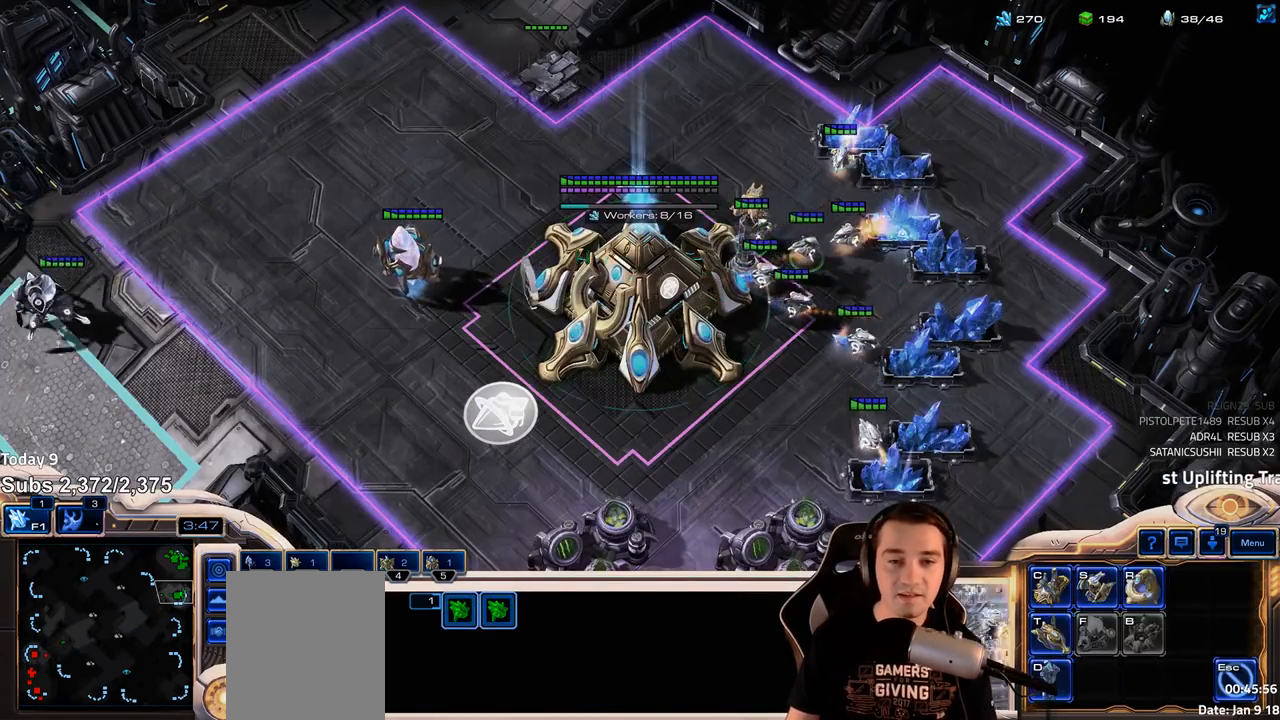
{"keys": [], "events": [[67, "r", "down"], [133, "r", "up"], [233, "r", "down"], [300, "r", "up"], [383, "r", "down"], [467, "r", "up"]]}